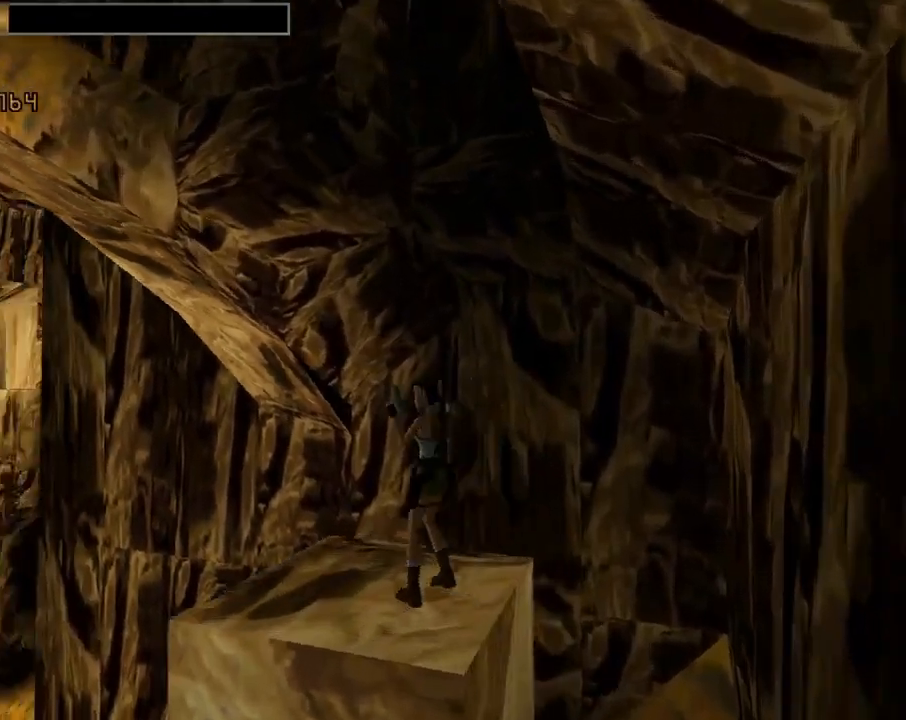
Gameplay with a controller (PlayStation layout); each line is a JSON object with the inputs held at the frame after it (dt_ms = milliseconds from this image to that frame). "events" lists button and stick changes between this image and that frame as [ms after this image, input, new state], when the widget could be followed in between. Not read: right_stick.
{"dt_ms": 500, "buttons": ["R1"], "left_stick": "center", "events": [[133, "TRIANGLE", "down"], [267, "DPAD_LEFT", "up"], [333, "TRIANGLE", "up"], [467, "R1", "down"]]}
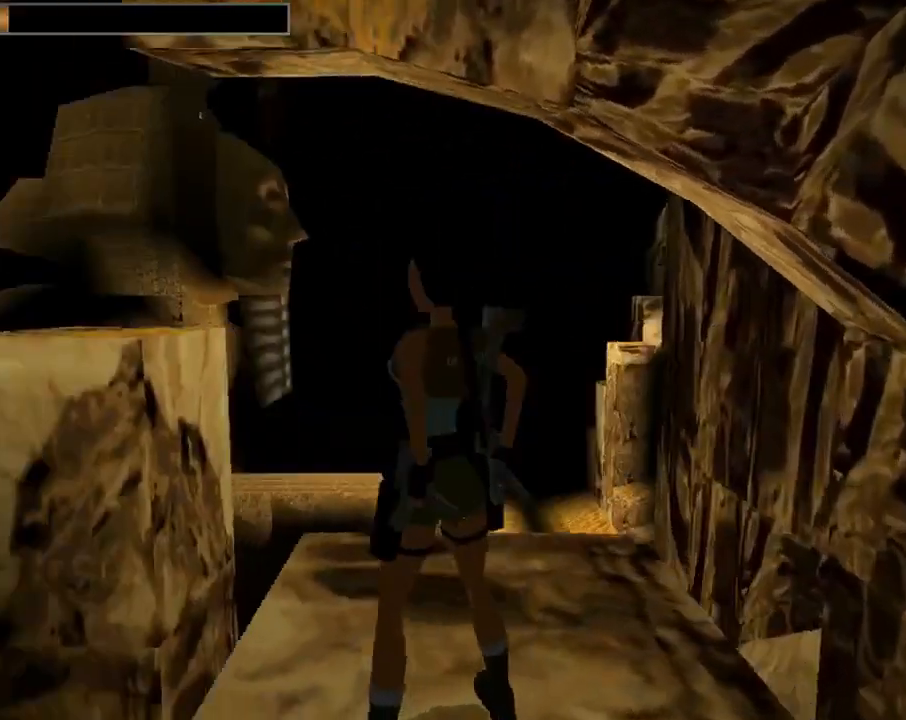
{"dt_ms": 500, "buttons": ["R1", "DPAD_DOWN"], "left_stick": "center", "events": [[233, "DPAD_DOWN", "down"]]}
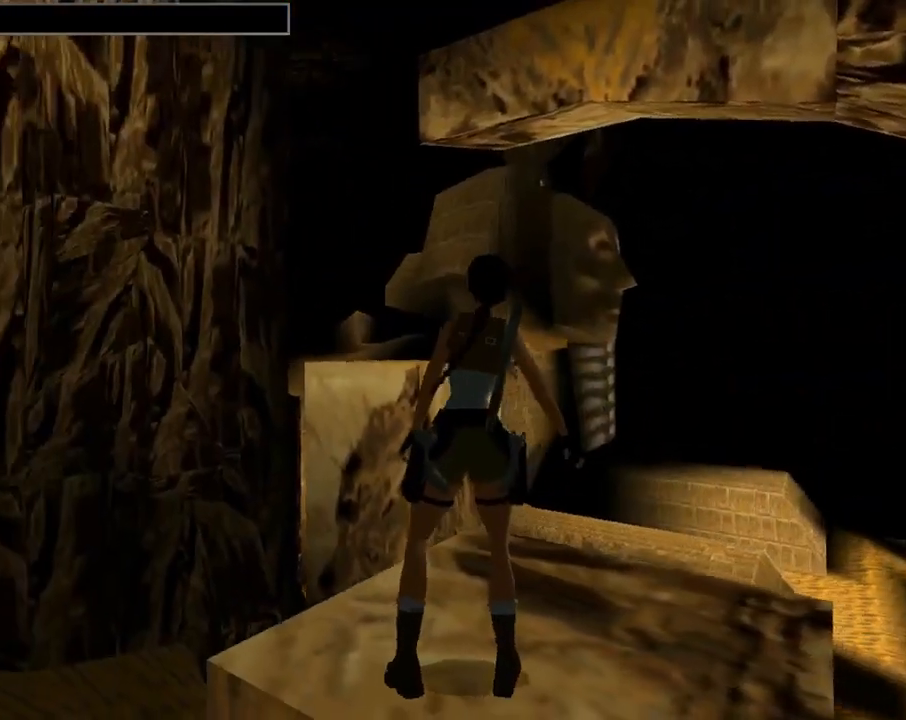
{"dt_ms": 500, "buttons": ["R1"], "left_stick": "center", "events": [[433, "DPAD_DOWN", "up"]]}
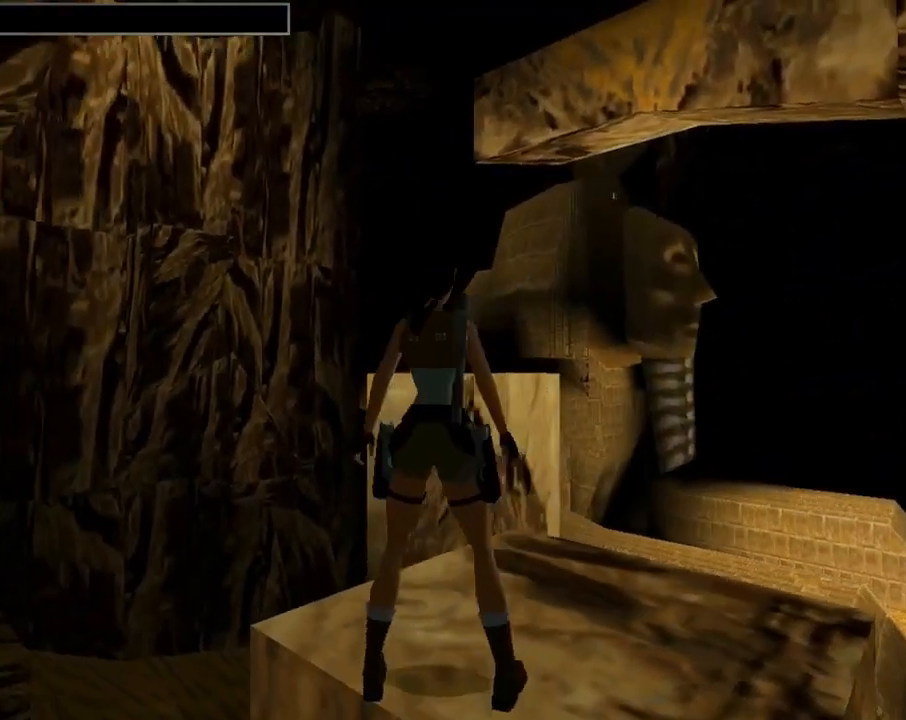
{"dt_ms": 500, "buttons": [], "left_stick": "center", "events": [[133, "R1", "up"], [200, "DPAD_RIGHT", "down"], [467, "DPAD_RIGHT", "up"]]}
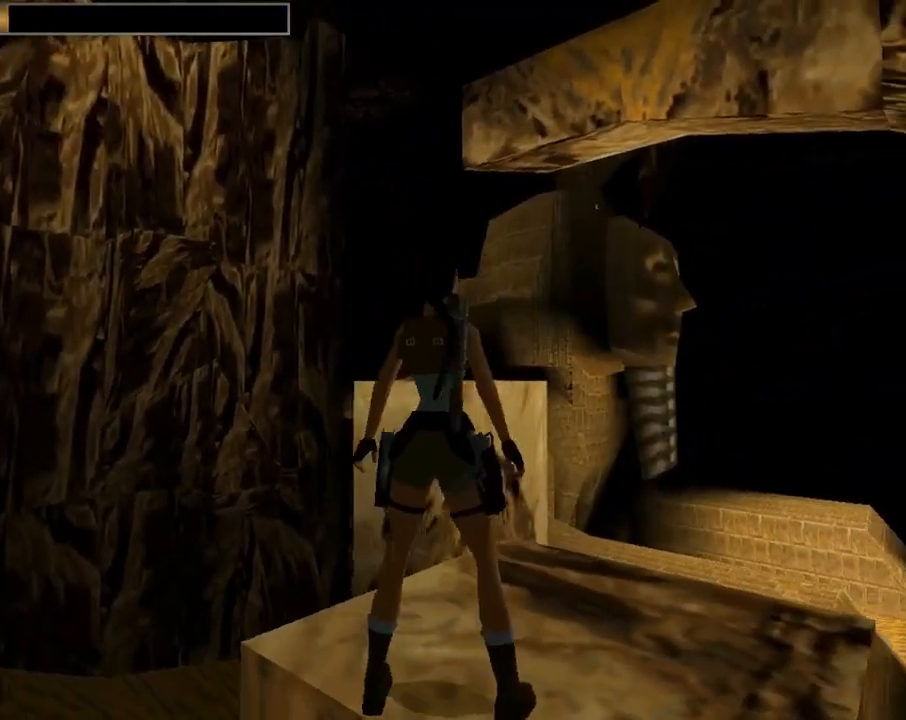
{"dt_ms": 500, "buttons": ["DPAD_UP"], "left_stick": "center", "events": [[100, "DPAD_UP", "down"], [233, "DPAD_RIGHT", "down"], [333, "DPAD_RIGHT", "up"]]}
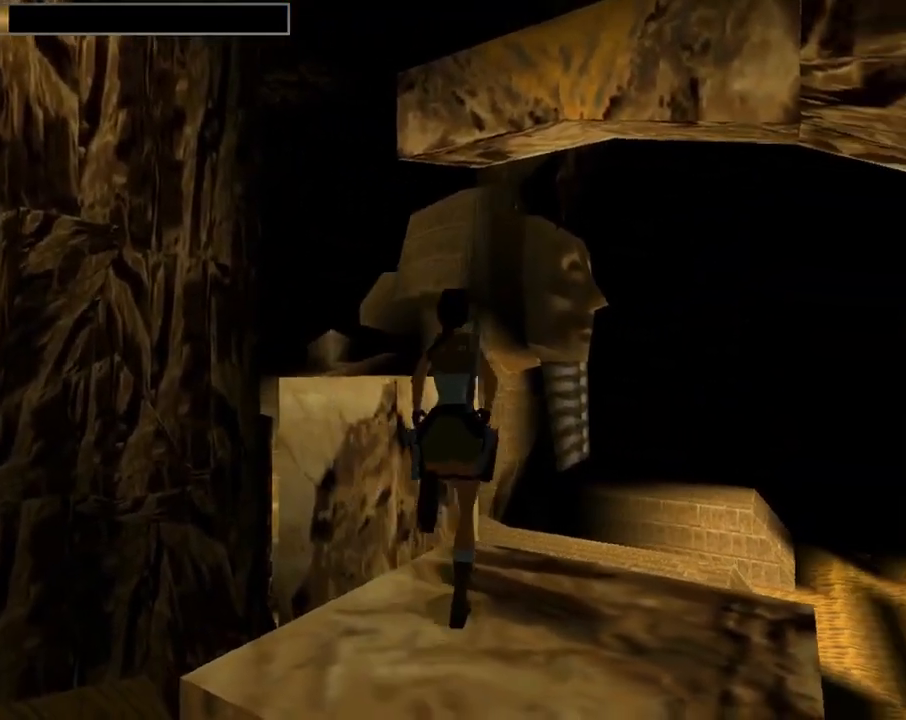
{"dt_ms": 500, "buttons": ["DPAD_UP", "DPAD_LEFT"], "left_stick": "center", "events": [[33, "DPAD_LEFT", "down"], [200, "SQUARE", "down"], [467, "SQUARE", "up"]]}
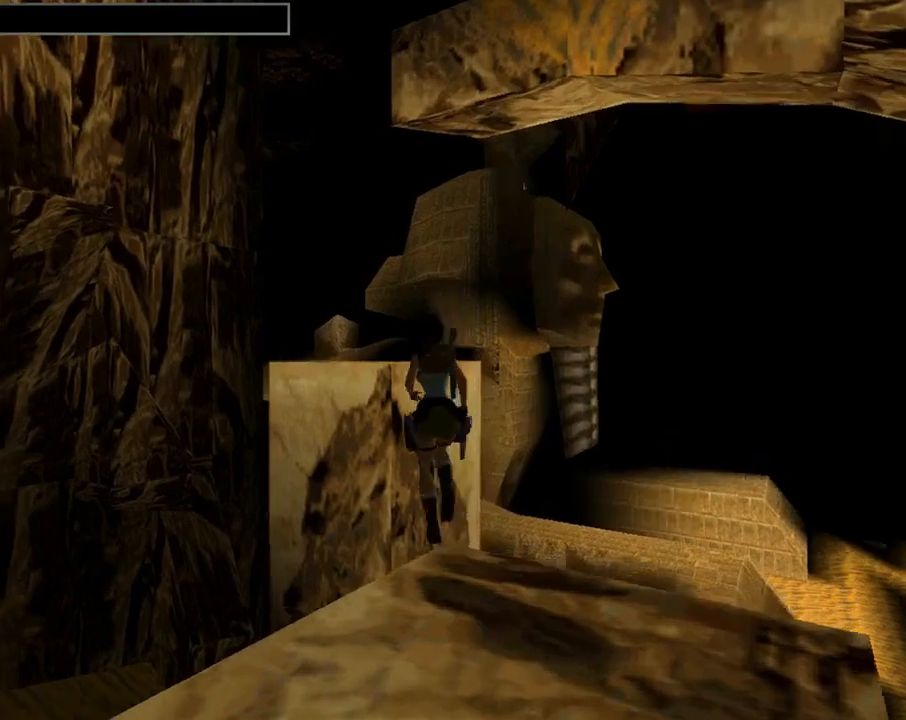
{"dt_ms": 500, "buttons": ["TRIANGLE", "DPAD_UP"], "left_stick": "center", "events": [[233, "DPAD_LEFT", "up"], [267, "DPAD_RIGHT", "down"], [400, "DPAD_RIGHT", "up"], [400, "TRIANGLE", "down"]]}
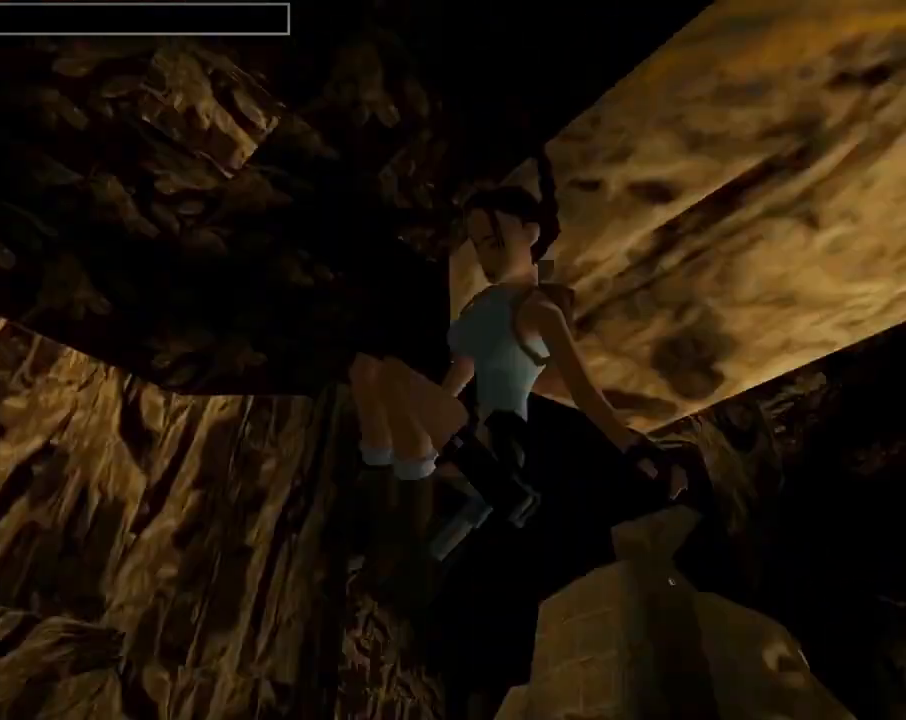
{"dt_ms": 500, "buttons": [], "left_stick": "center", "events": [[67, "DPAD_UP", "up"], [133, "TRIANGLE", "up"]]}
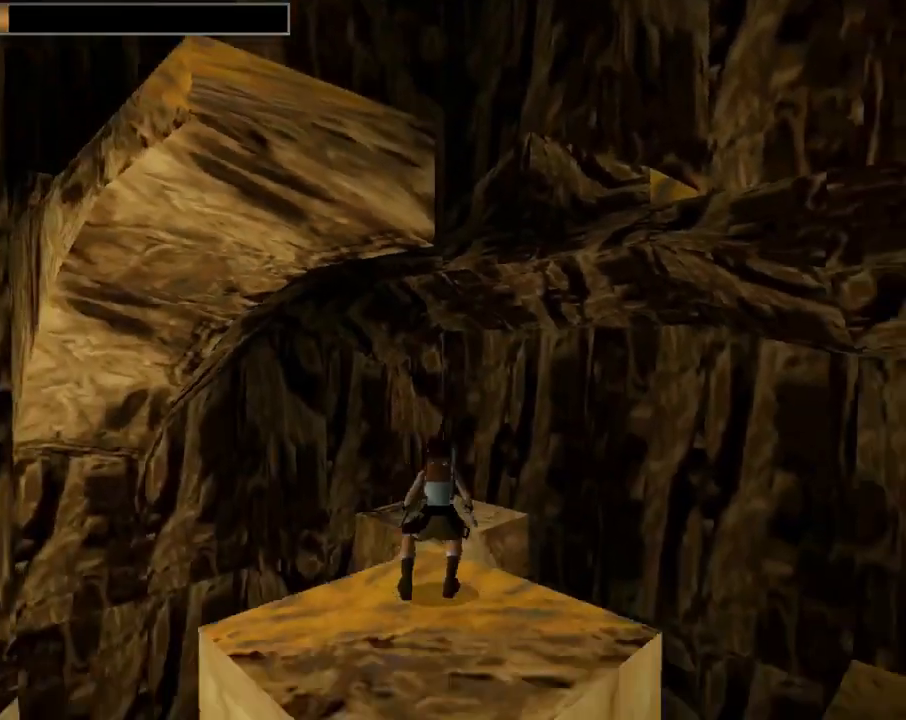
{"dt_ms": 500, "buttons": ["DPAD_LEFT"], "left_stick": "center", "events": [[267, "DPAD_LEFT", "down"]]}
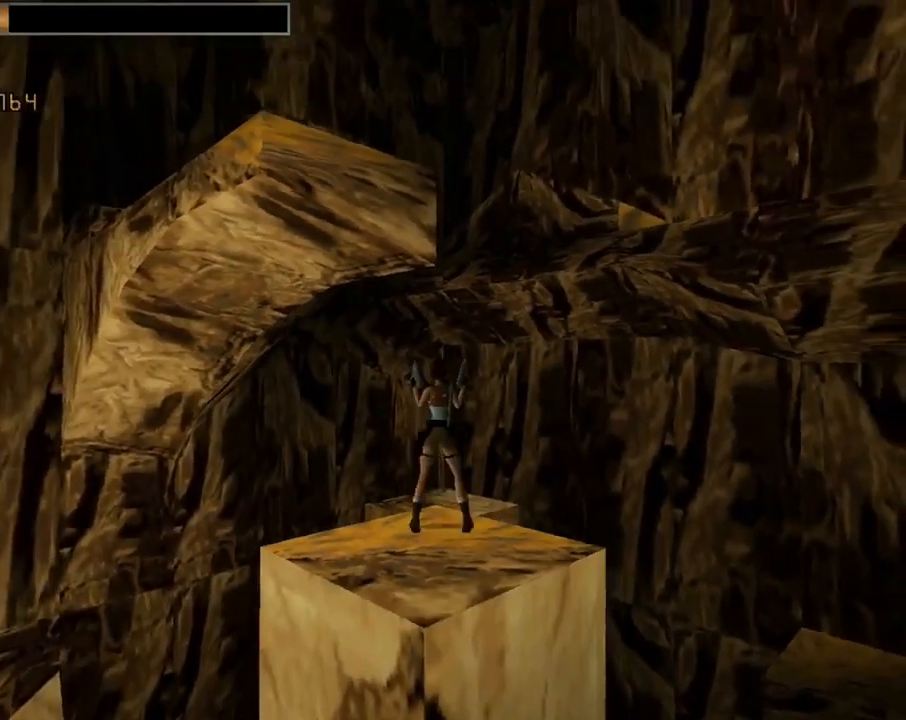
{"dt_ms": 1000, "buttons": ["R1", "R2", "DPAD_UP", "DPAD_LEFT"], "left_stick": "center"}
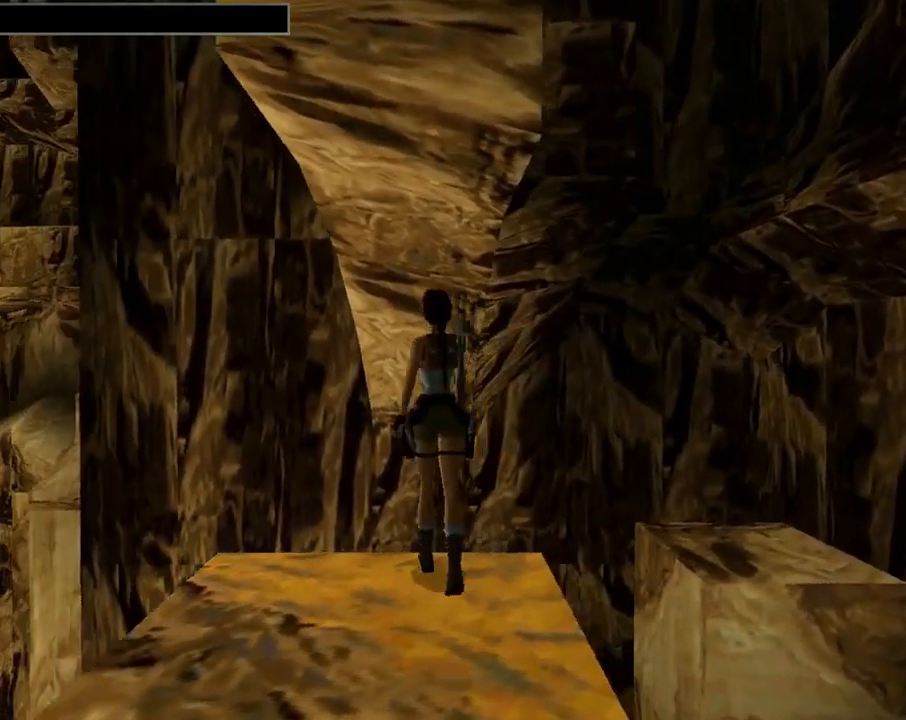
{"dt_ms": 1000, "buttons": ["SQUARE"], "left_stick": "center"}
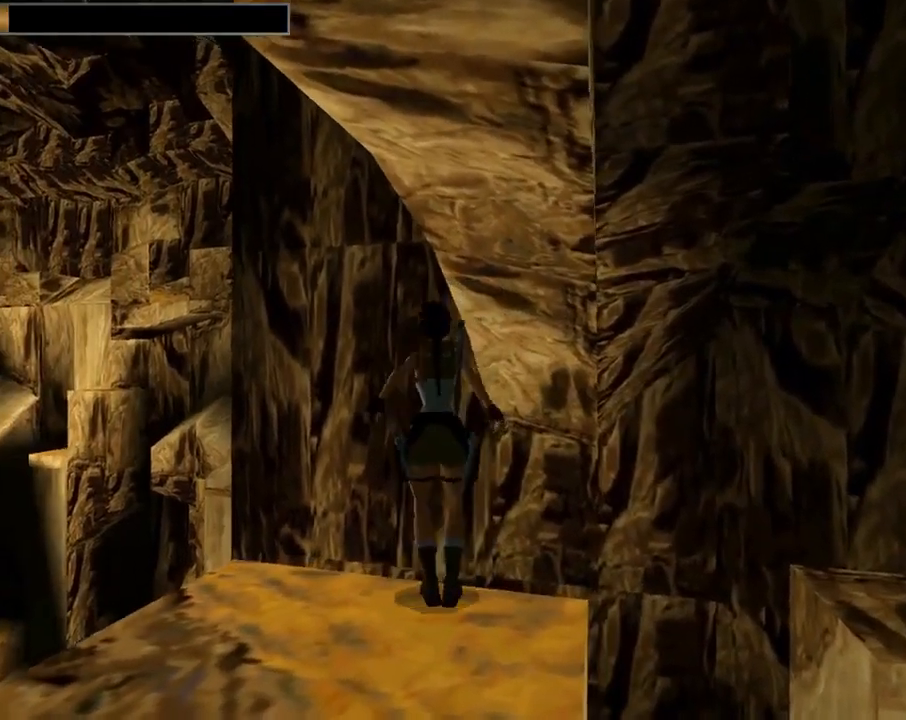
{"dt_ms": 500, "buttons": ["CROSS"], "left_stick": "center", "events": [[33, "SQUARE", "up"], [167, "CROSS", "down"]]}
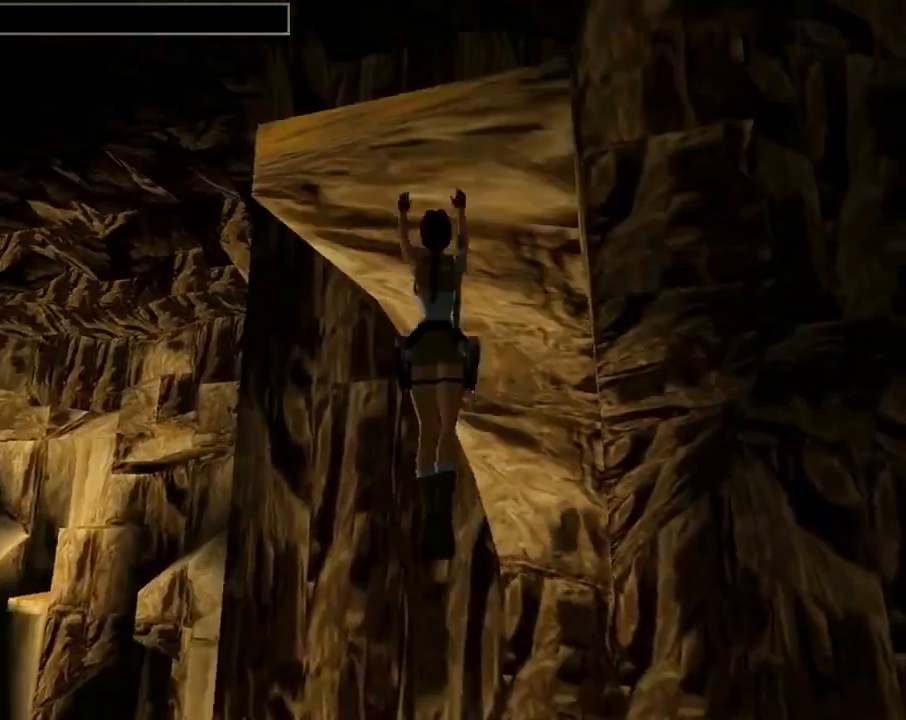
{"dt_ms": 500, "buttons": ["CROSS", "DPAD_UP"], "left_stick": "center", "events": [[167, "DPAD_UP", "down"]]}
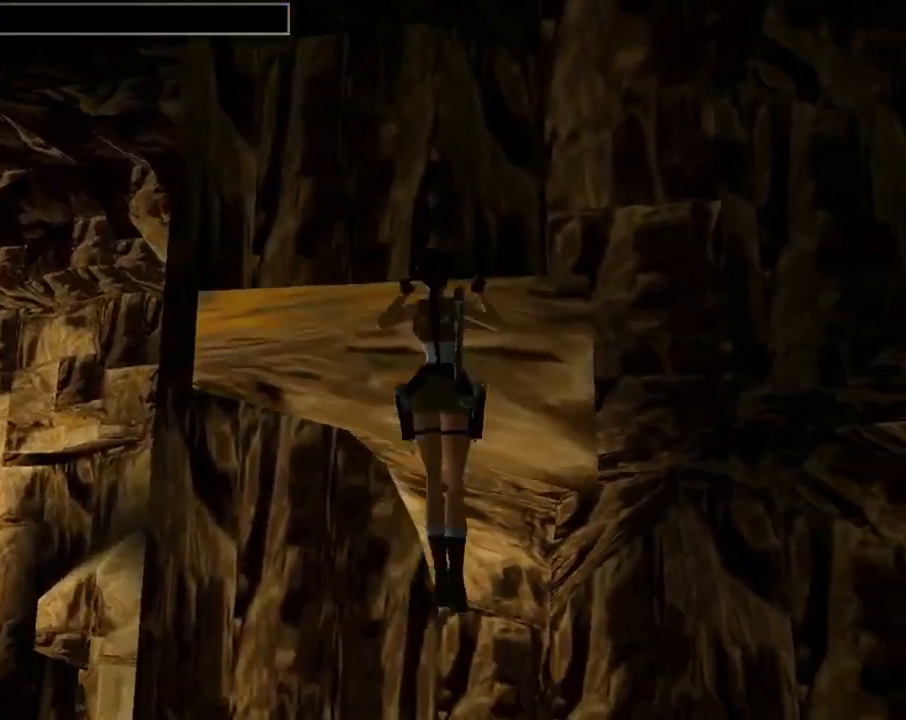
{"dt_ms": 500, "buttons": ["CROSS"], "left_stick": "center", "events": [[333, "DPAD_UP", "up"]]}
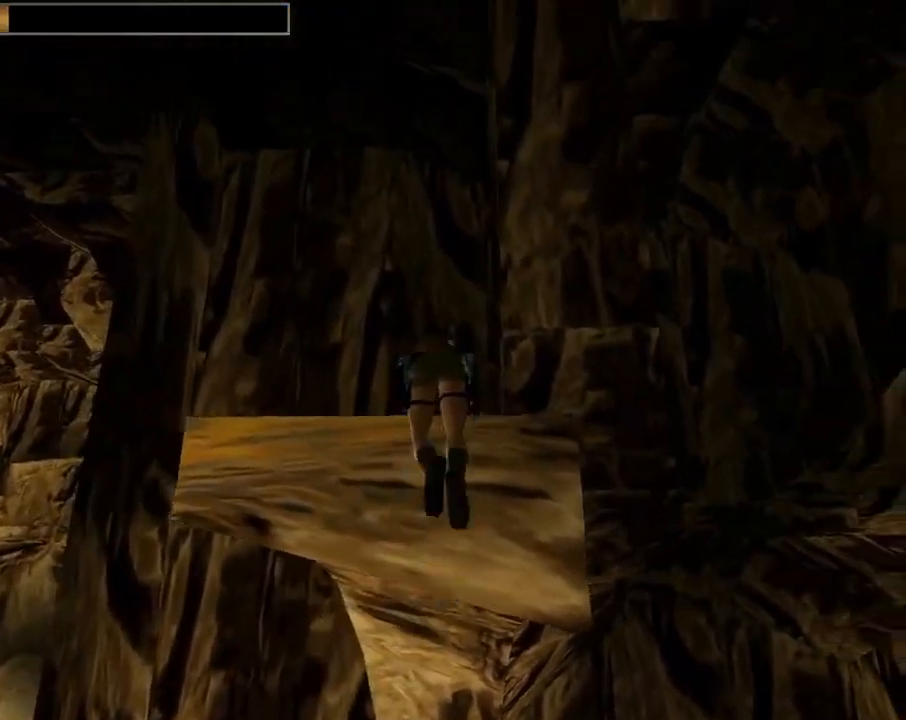
{"dt_ms": 500, "buttons": [], "left_stick": "center", "events": [[433, "CROSS", "up"]]}
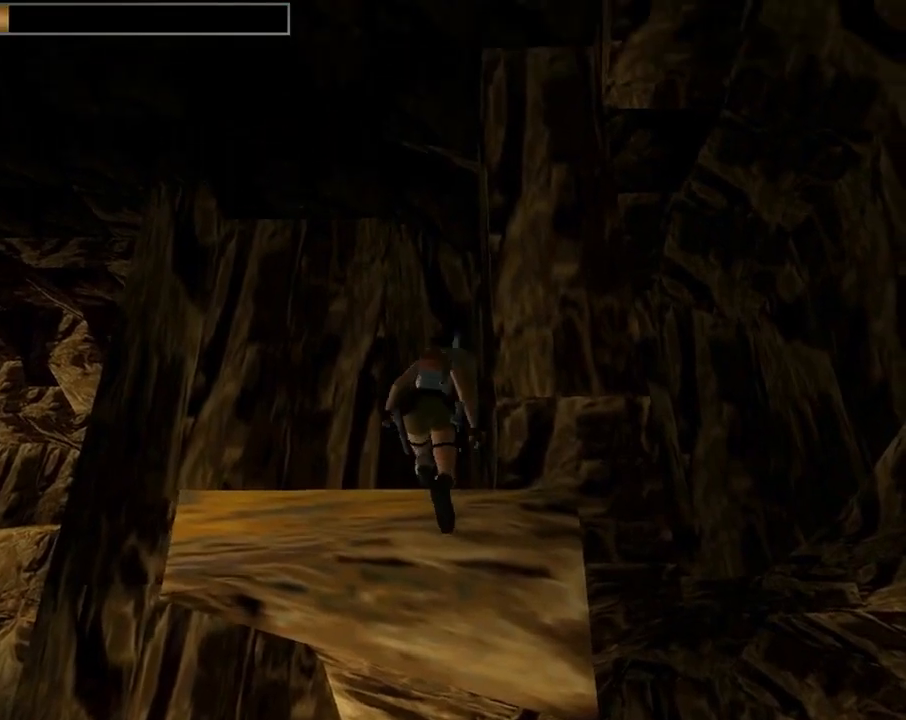
{"dt_ms": 500, "buttons": ["DPAD_LEFT"], "left_stick": "center", "events": [[67, "DPAD_LEFT", "down"]]}
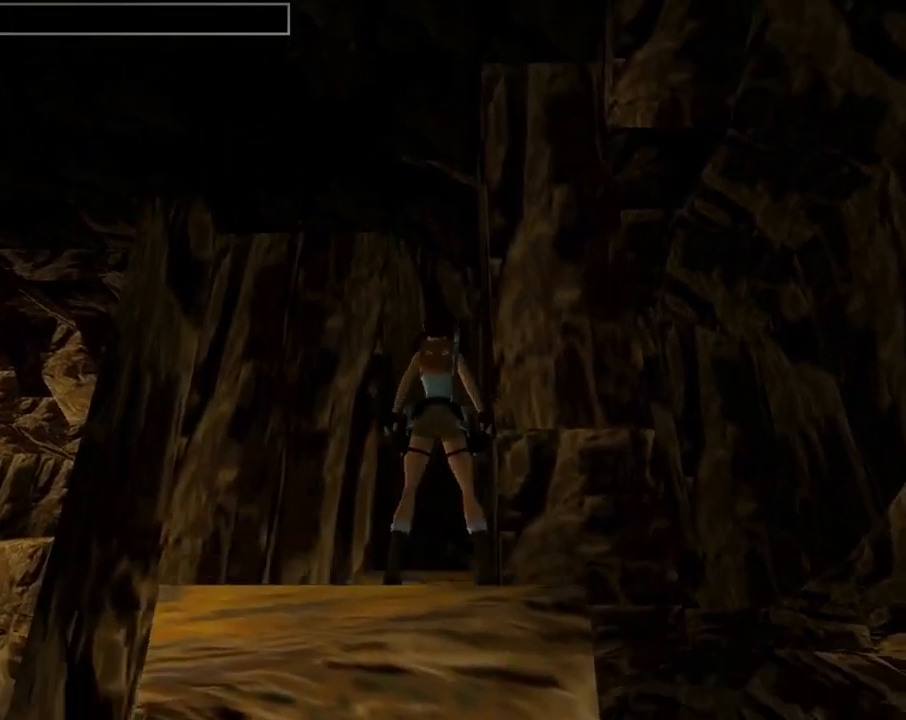
{"dt_ms": 500, "buttons": ["CIRCLE"], "left_stick": "center", "events": [[433, "DPAD_LEFT", "up"], [500, "CIRCLE", "down"]]}
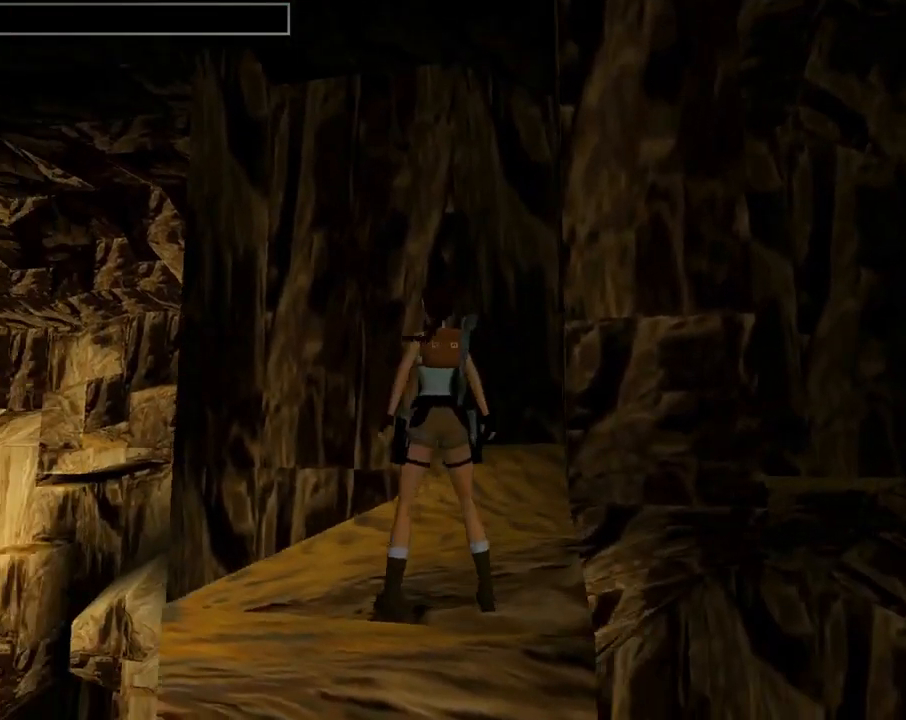
{"dt_ms": 500, "buttons": [], "left_stick": "center", "events": [[100, "CIRCLE", "up"]]}
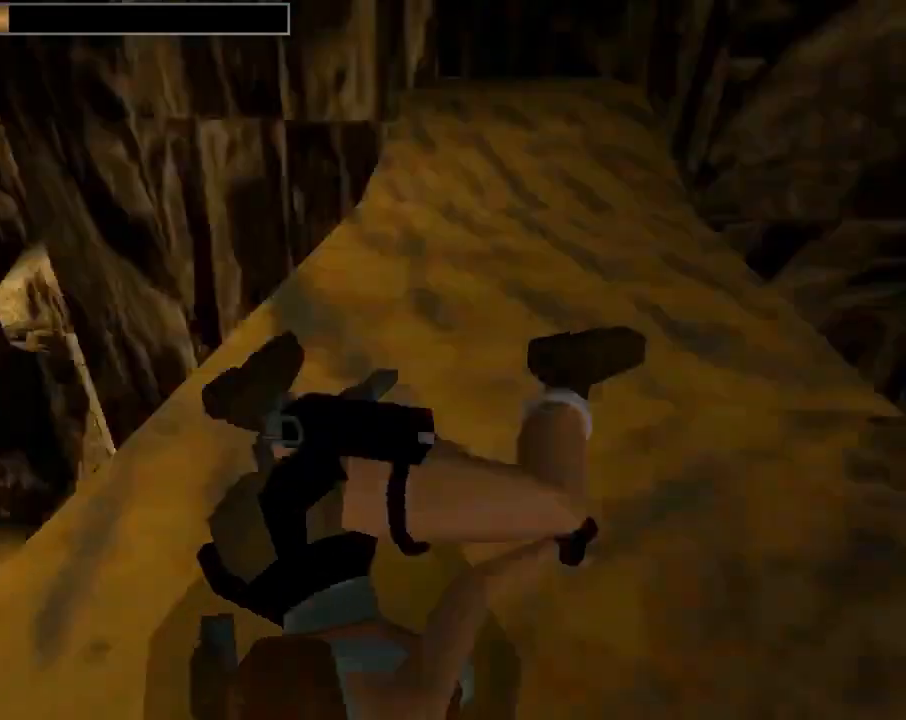
{"dt_ms": 500, "buttons": [], "left_stick": "center", "events": [[33, "START", "down"], [167, "START", "up"]]}
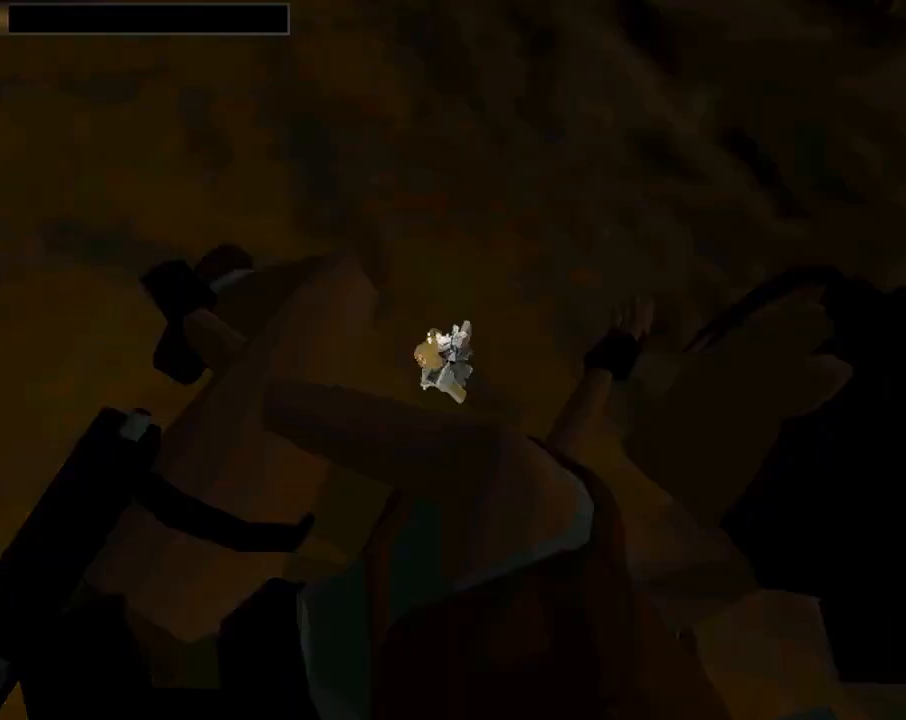
{"dt_ms": 500, "buttons": ["DPAD_RIGHT"], "left_stick": "center", "events": [[467, "DPAD_RIGHT", "down"]]}
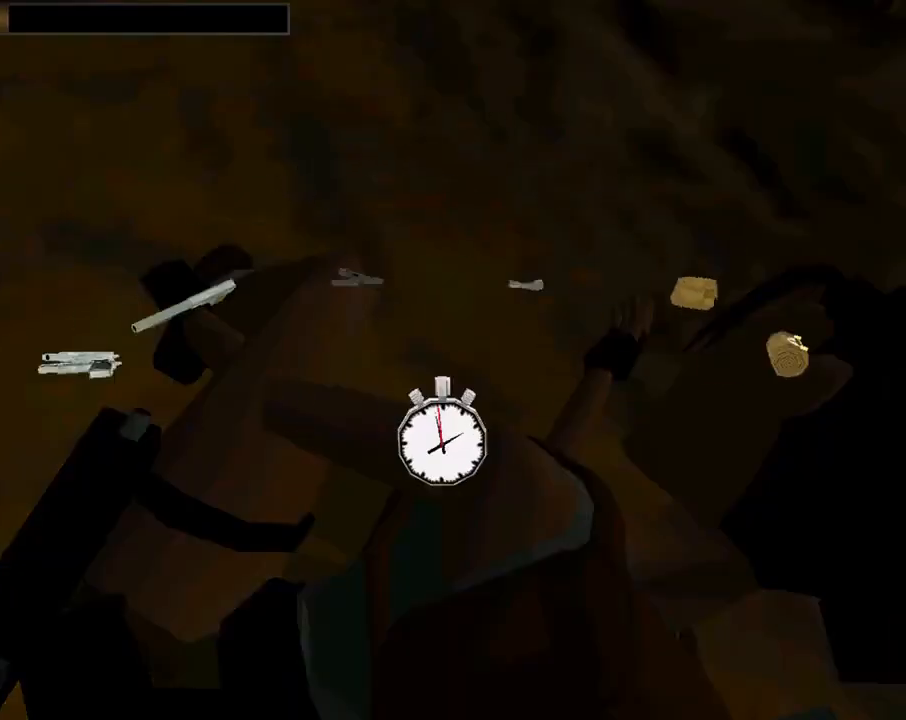
{"dt_ms": 500, "buttons": ["DPAD_RIGHT"], "left_stick": "center", "events": []}
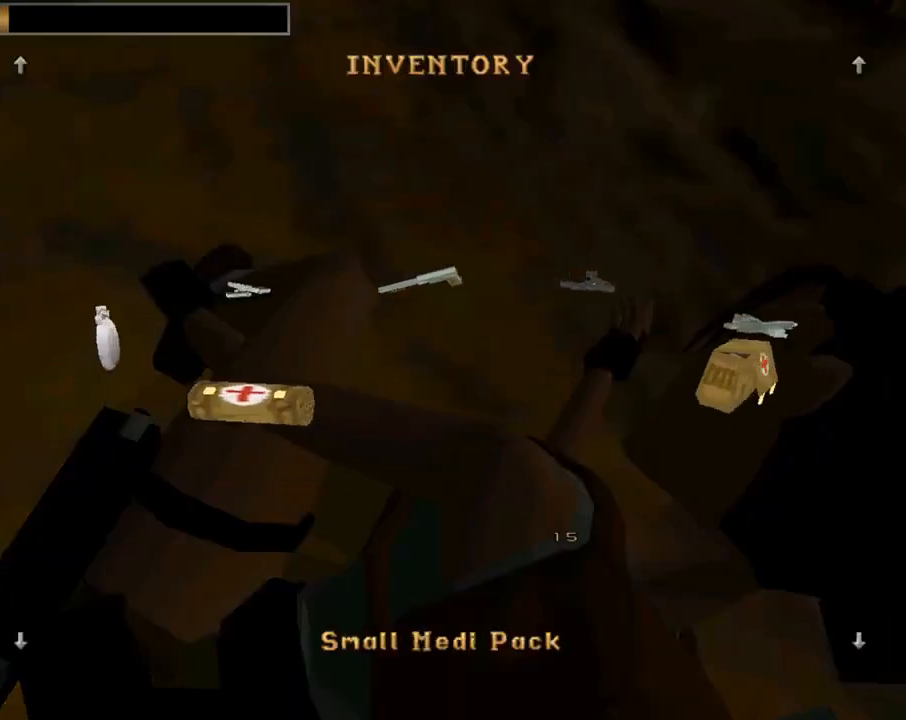
{"dt_ms": 500, "buttons": ["CROSS"], "left_stick": "center", "events": [[67, "DPAD_RIGHT", "up"], [467, "CROSS", "down"]]}
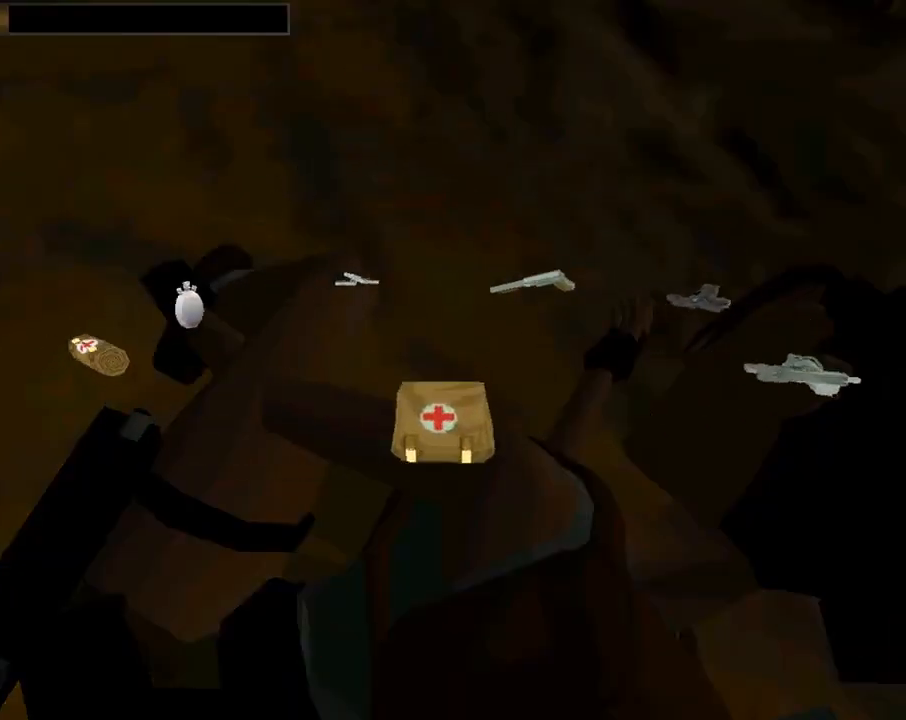
{"dt_ms": 500, "buttons": [], "left_stick": "center", "events": [[100, "CROSS", "up"], [200, "CROSS", "down"], [333, "CROSS", "up"]]}
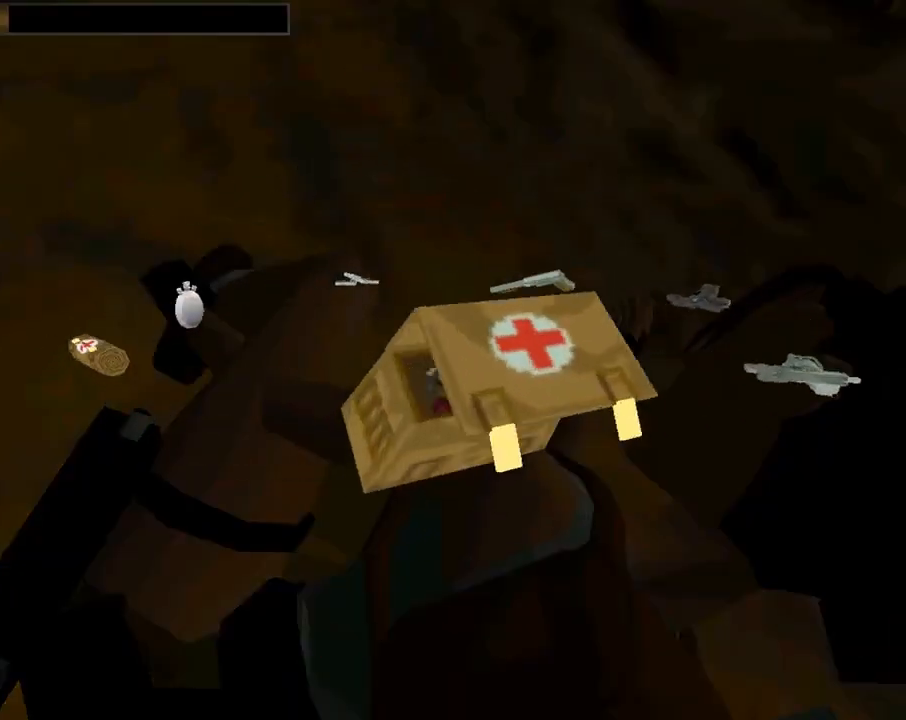
{"dt_ms": 500, "buttons": [], "left_stick": "center", "events": []}
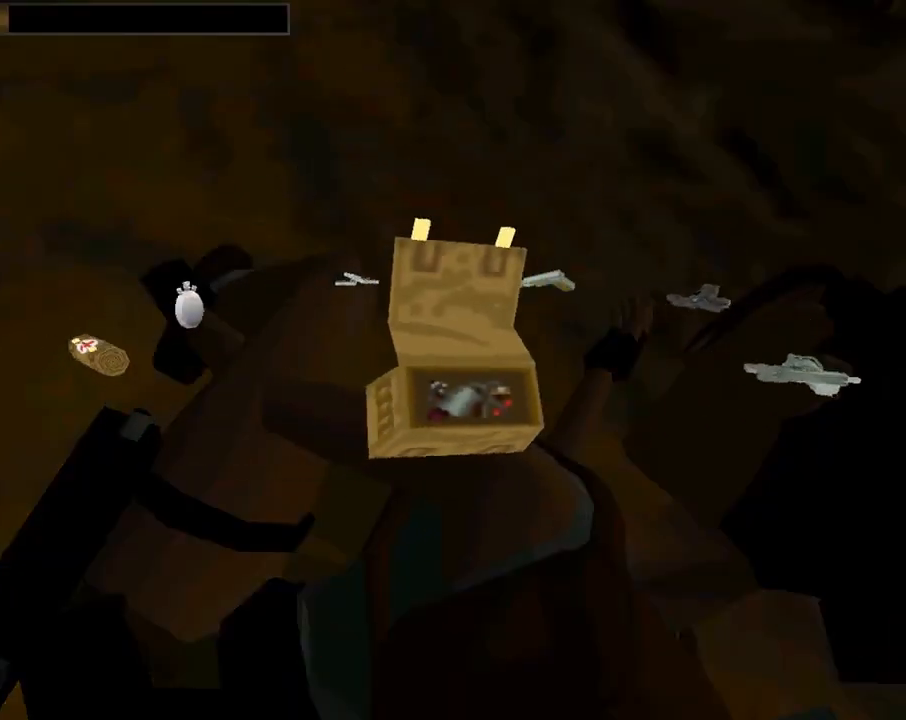
{"dt_ms": 500, "buttons": [], "left_stick": "center", "events": []}
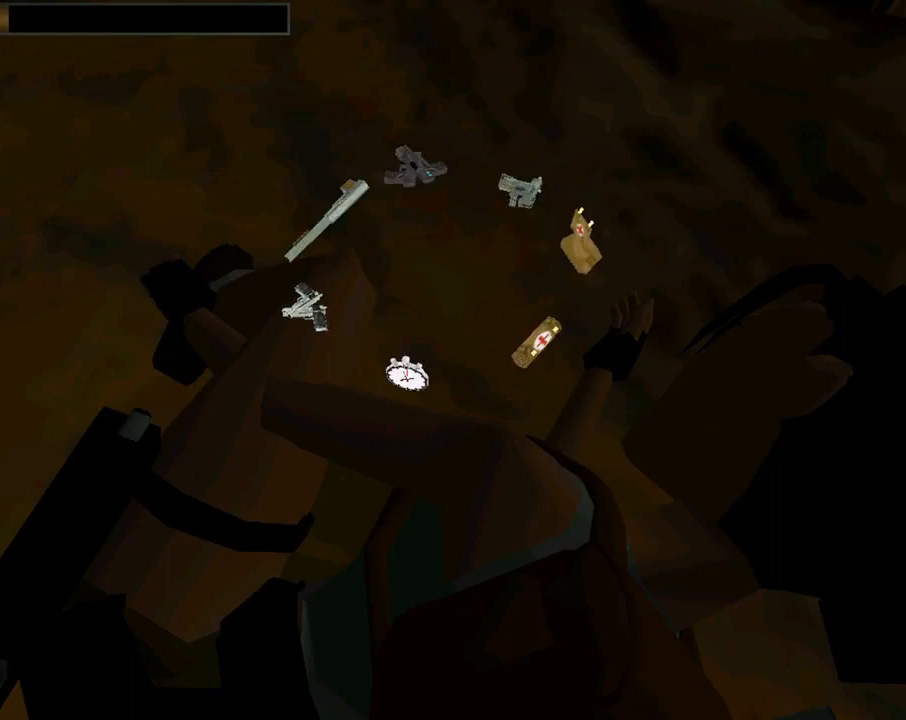
{"dt_ms": 500, "buttons": [], "left_stick": "center", "events": []}
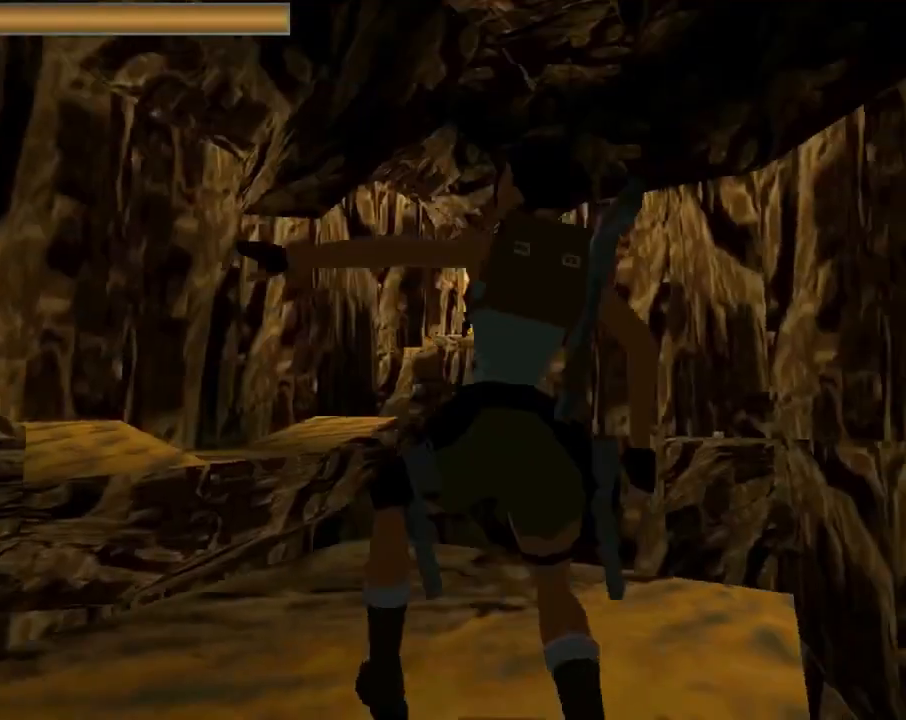
{"dt_ms": 500, "buttons": [], "left_stick": "center", "events": [[267, "DPAD_LEFT", "down"], [433, "DPAD_LEFT", "up"]]}
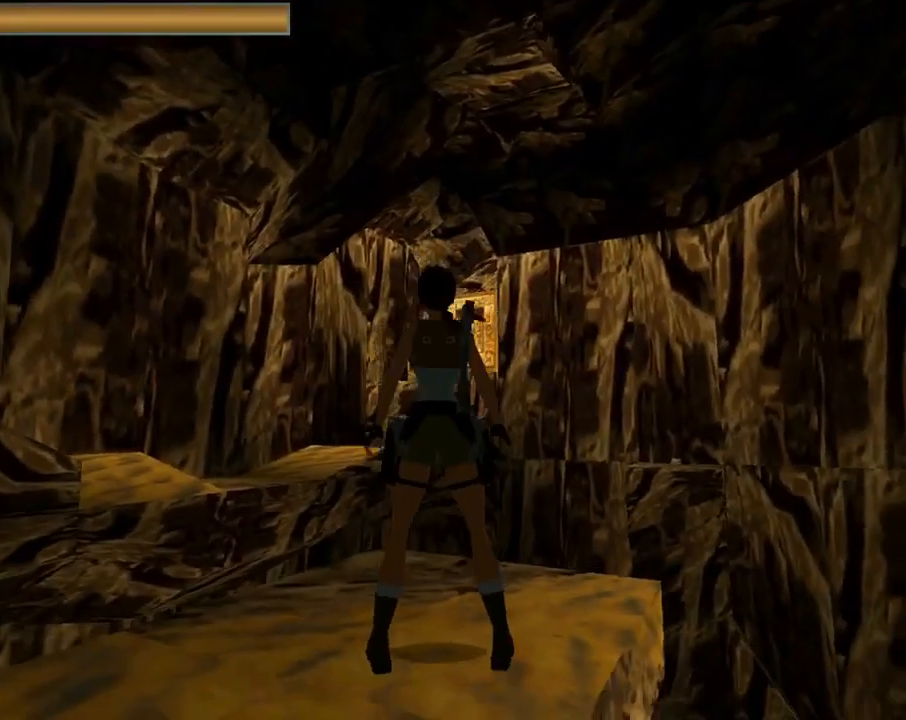
{"dt_ms": 500, "buttons": ["DPAD_UP", "DPAD_LEFT"], "left_stick": "center", "events": [[100, "DPAD_UP", "down"], [133, "DPAD_LEFT", "down"]]}
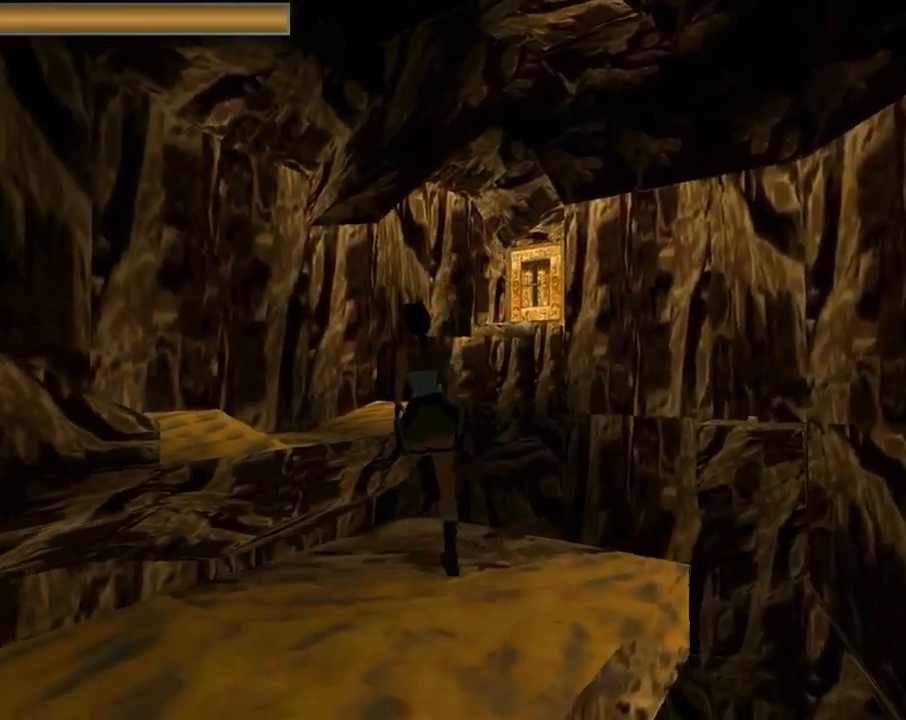
{"dt_ms": 500, "buttons": ["SQUARE", "DPAD_UP"], "left_stick": "center", "events": [[33, "DPAD_LEFT", "up"], [100, "DPAD_RIGHT", "down"], [133, "DPAD_RIGHT", "up"], [267, "SQUARE", "down"], [300, "DPAD_LEFT", "down"], [333, "DPAD_LEFT", "up"], [433, "DPAD_RIGHT", "down"], [467, "DPAD_RIGHT", "up"]]}
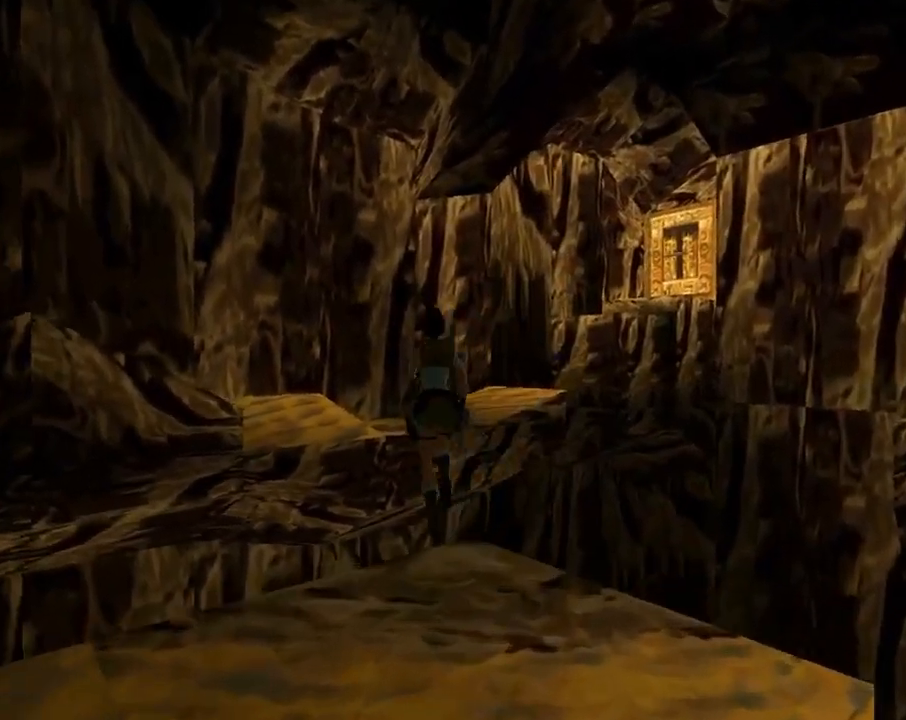
{"dt_ms": 500, "buttons": ["SQUARE", "DPAD_UP"], "left_stick": "center", "events": [[333, "DPAD_RIGHT", "down"], [467, "DPAD_RIGHT", "up"]]}
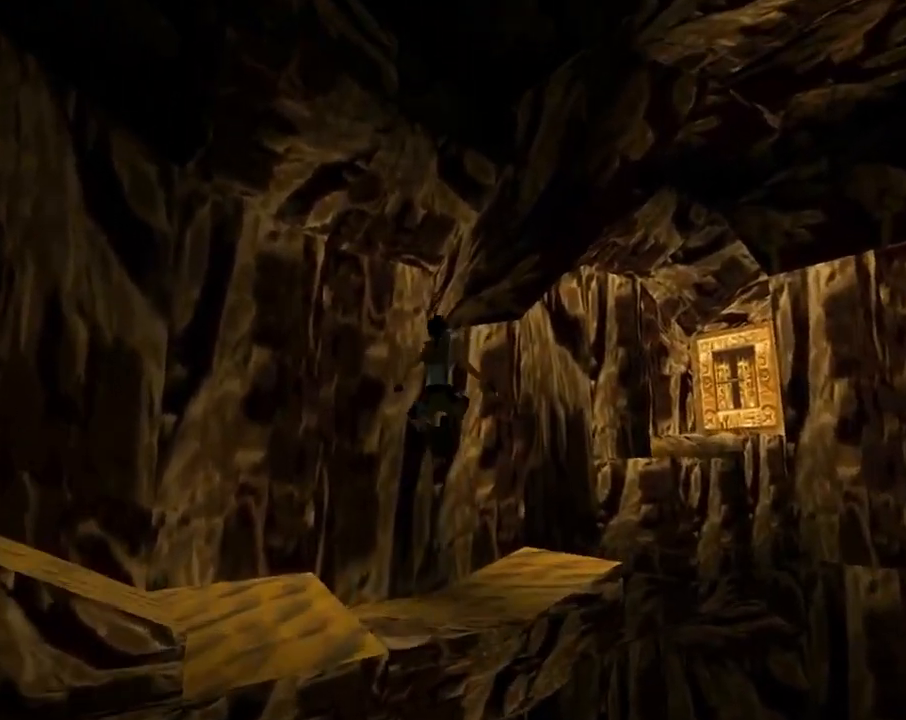
{"dt_ms": 500, "buttons": ["SQUARE", "DPAD_UP", "DPAD_RIGHT"], "left_stick": "center", "events": [[333, "DPAD_RIGHT", "down"]]}